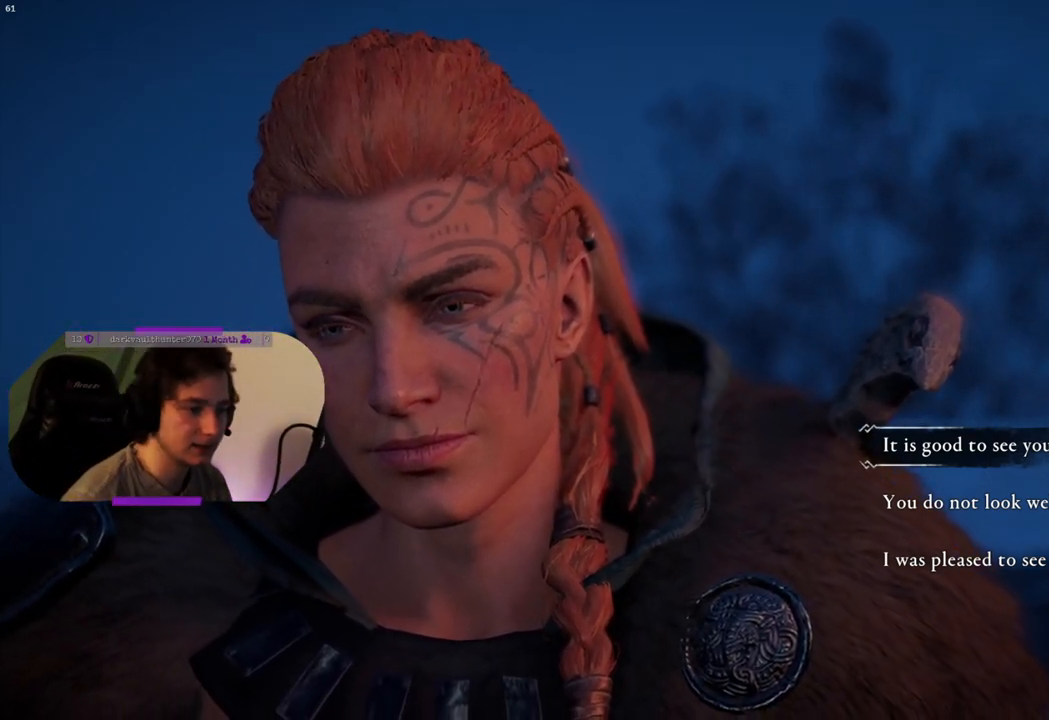
Gameplay with a controller (PlayStation layout); each line is a JSON object with the inputs held at the frame after it. "events" lists button and stick changes between this image and that frame as [ms after this image, input, new state], when the widget could be followed in between.
{"buttons": [], "left_stick": "center", "right_stick": "center", "events": [[300, "DPAD_DOWN", "down"], [417, "DPAD_DOWN", "up"]]}
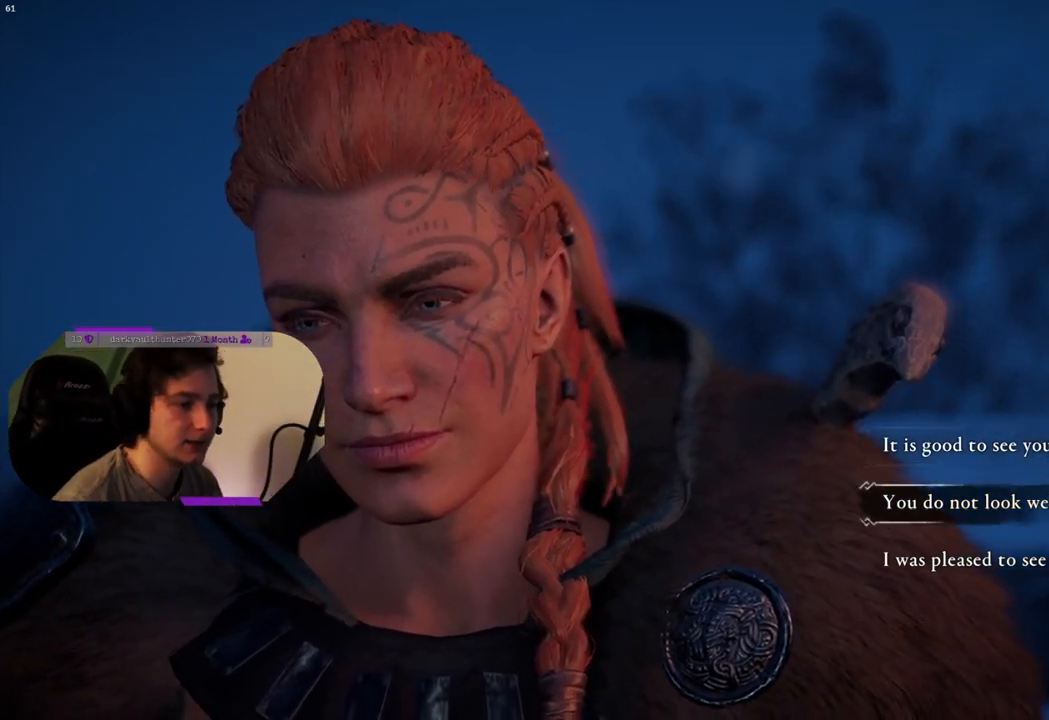
{"buttons": [], "left_stick": "center", "right_stick": "center", "events": [[283, "DPAD_DOWN", "down"], [417, "DPAD_DOWN", "up"]]}
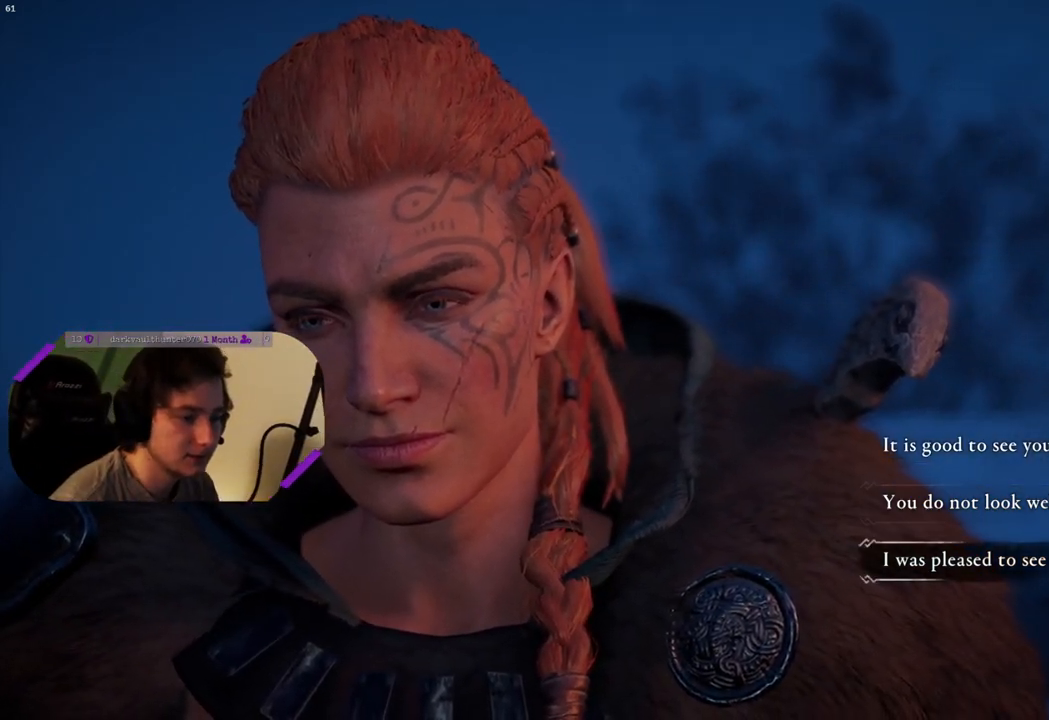
{"buttons": [], "left_stick": "center", "right_stick": "center", "events": []}
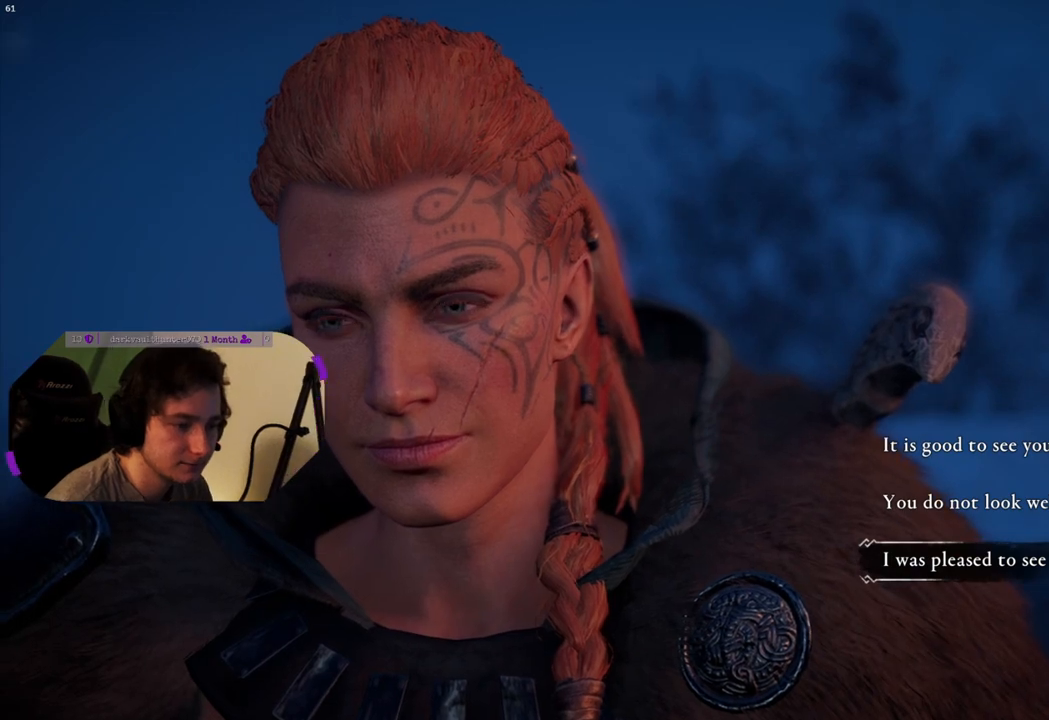
{"buttons": ["DPAD_UP"], "left_stick": "center", "right_stick": "center", "events": [[350, "DPAD_UP", "down"], [417, "DPAD_UP", "up"], [483, "DPAD_UP", "down"]]}
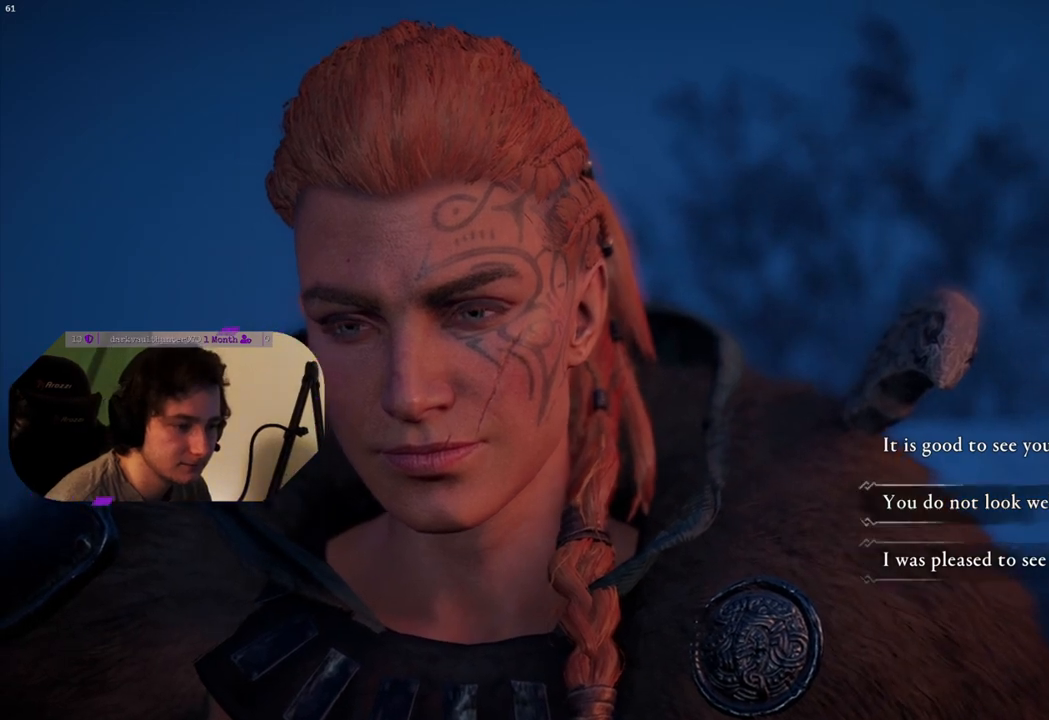
{"buttons": [], "left_stick": "center", "right_stick": "center", "events": [[67, "DPAD_UP", "up"], [133, "CROSS", "down"], [200, "CROSS", "up"]]}